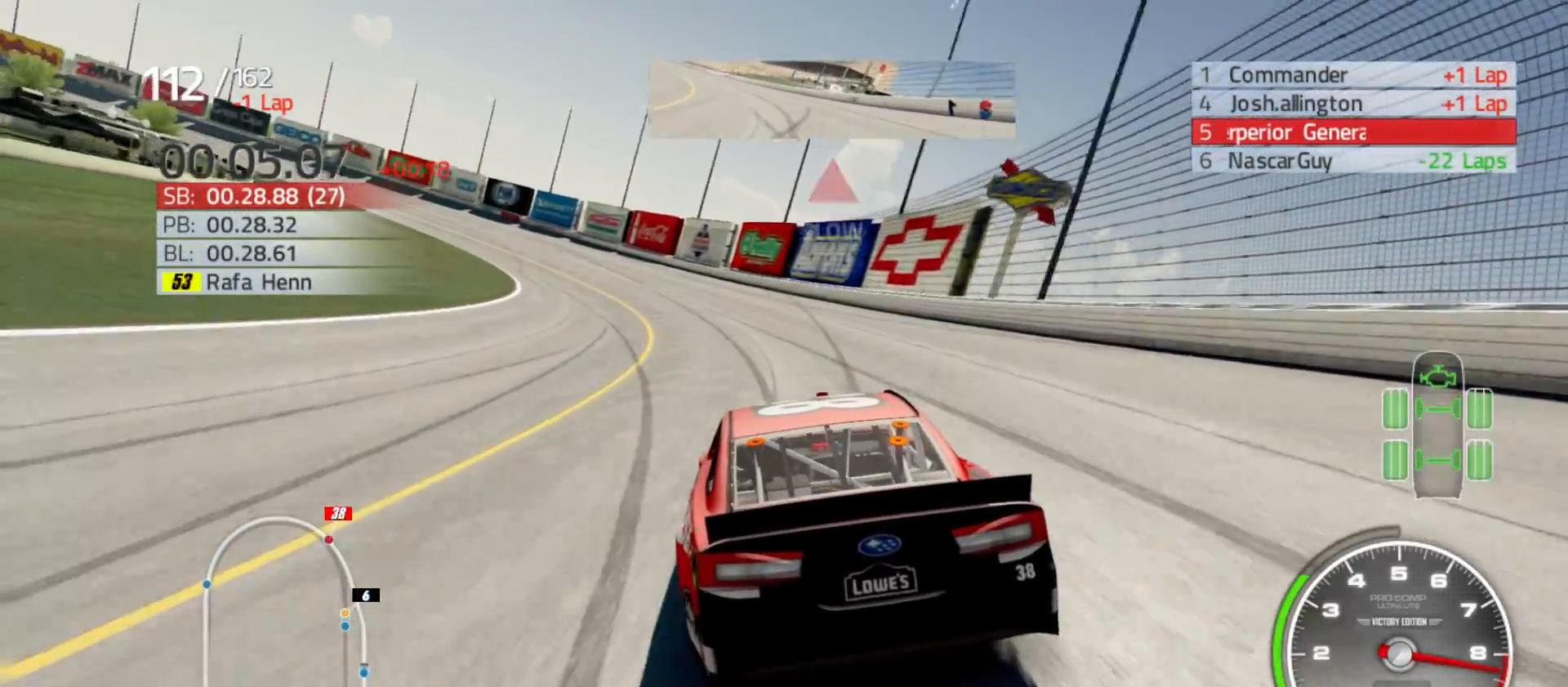
Gameplay with a controller (Xbox layout); each line is a JSON object with the inputs held at the frame after it. "events" lists button and stick changes between this image and that frame as [ms after this image, input, new state], when the widget could be followed in between.
{"buttons": [], "left_stick": "left", "right_stick": "center", "events": []}
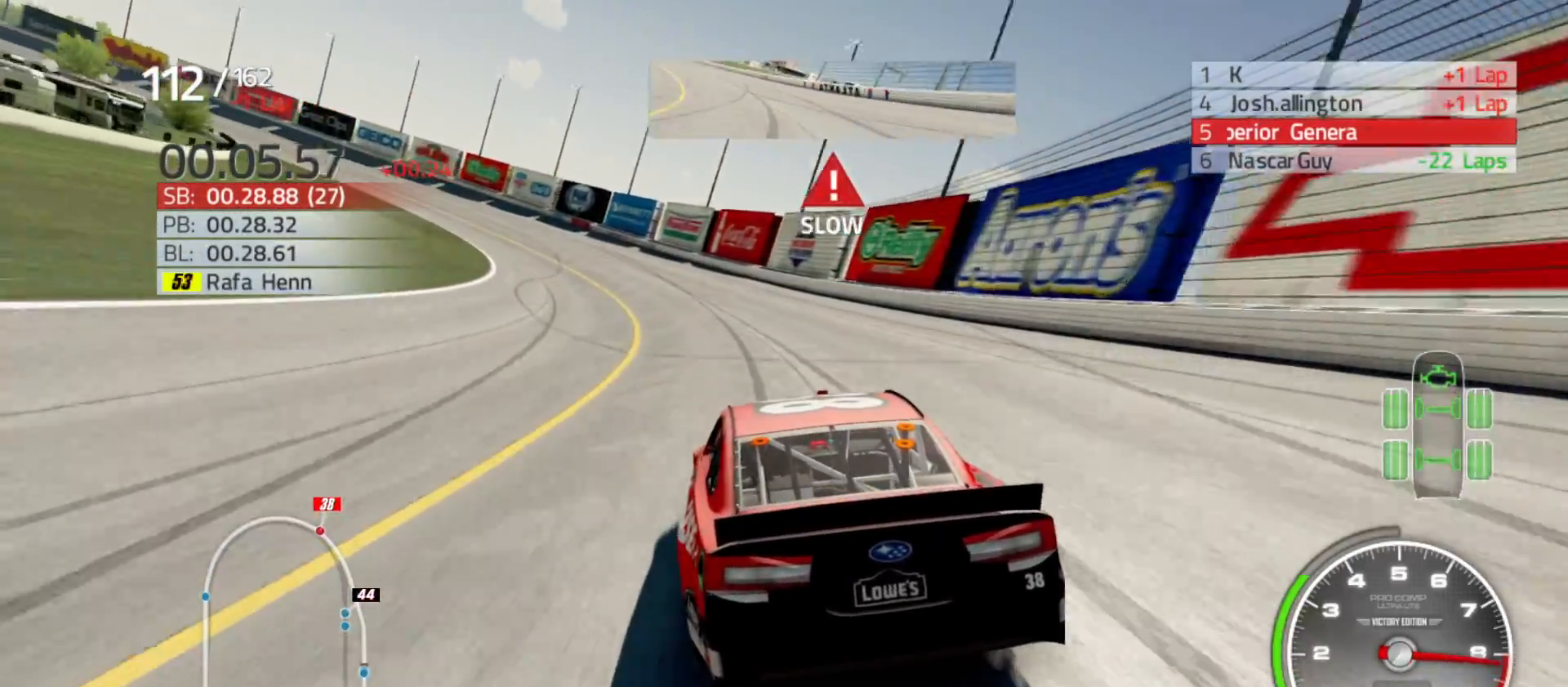
{"buttons": [], "left_stick": "left", "right_stick": "center", "events": []}
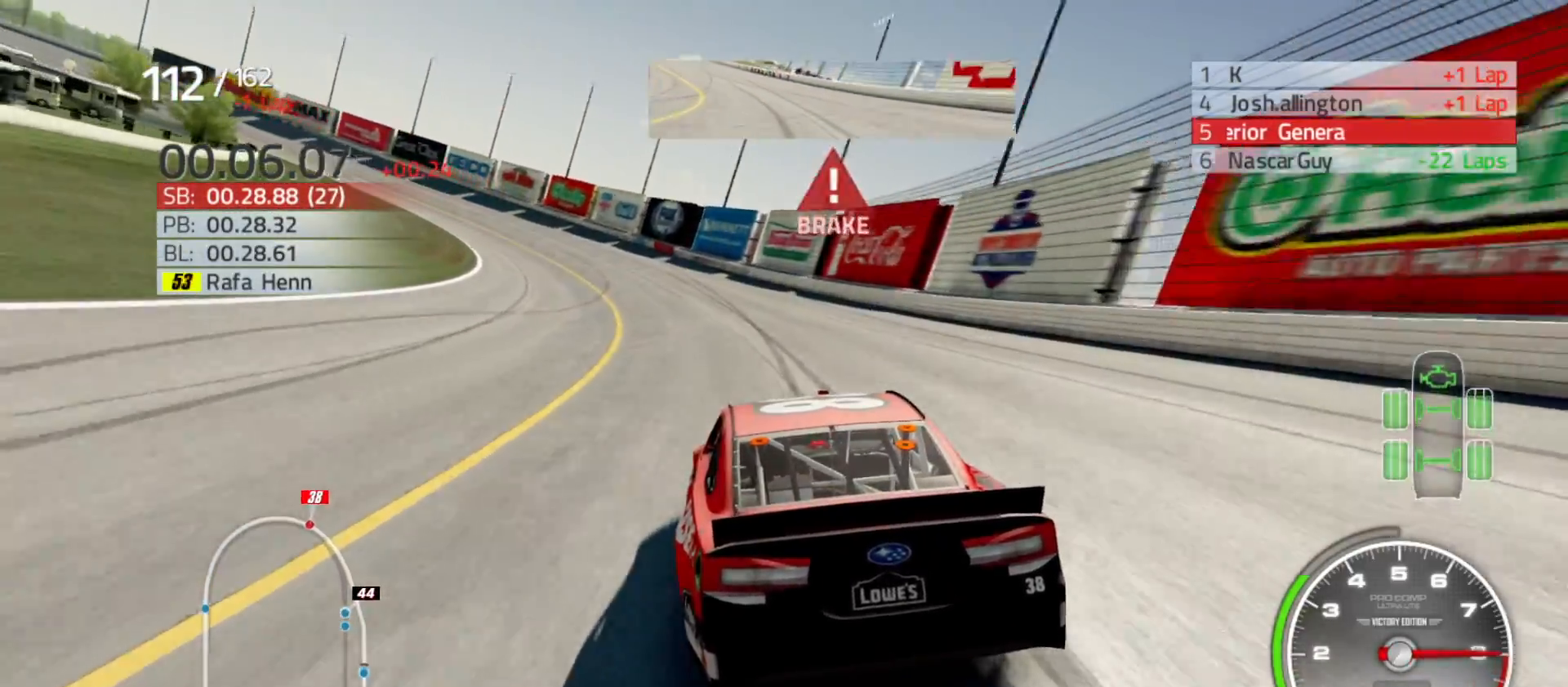
{"buttons": [], "left_stick": "left", "right_stick": "center", "events": []}
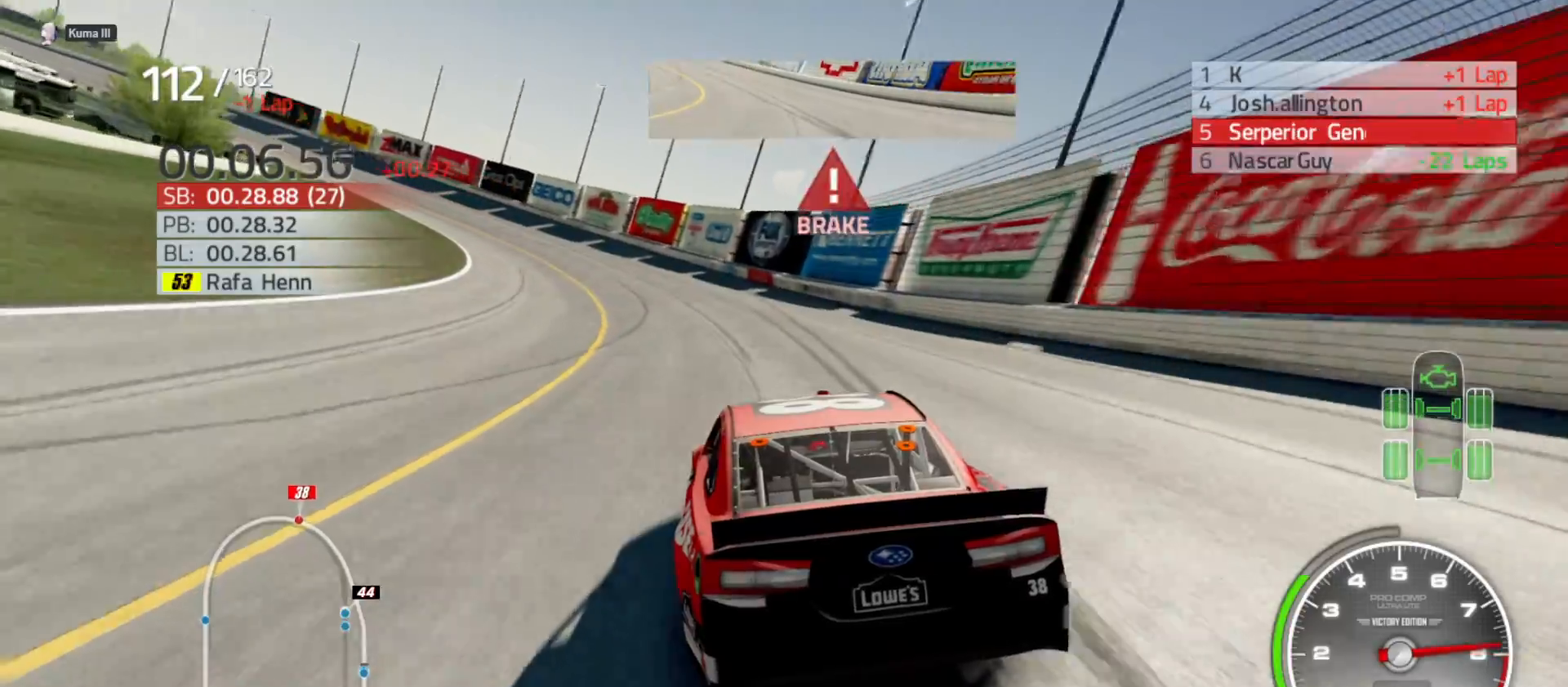
{"buttons": ["R2"], "left_stick": "left", "right_stick": "center", "events": [[50, "R2", "down"]]}
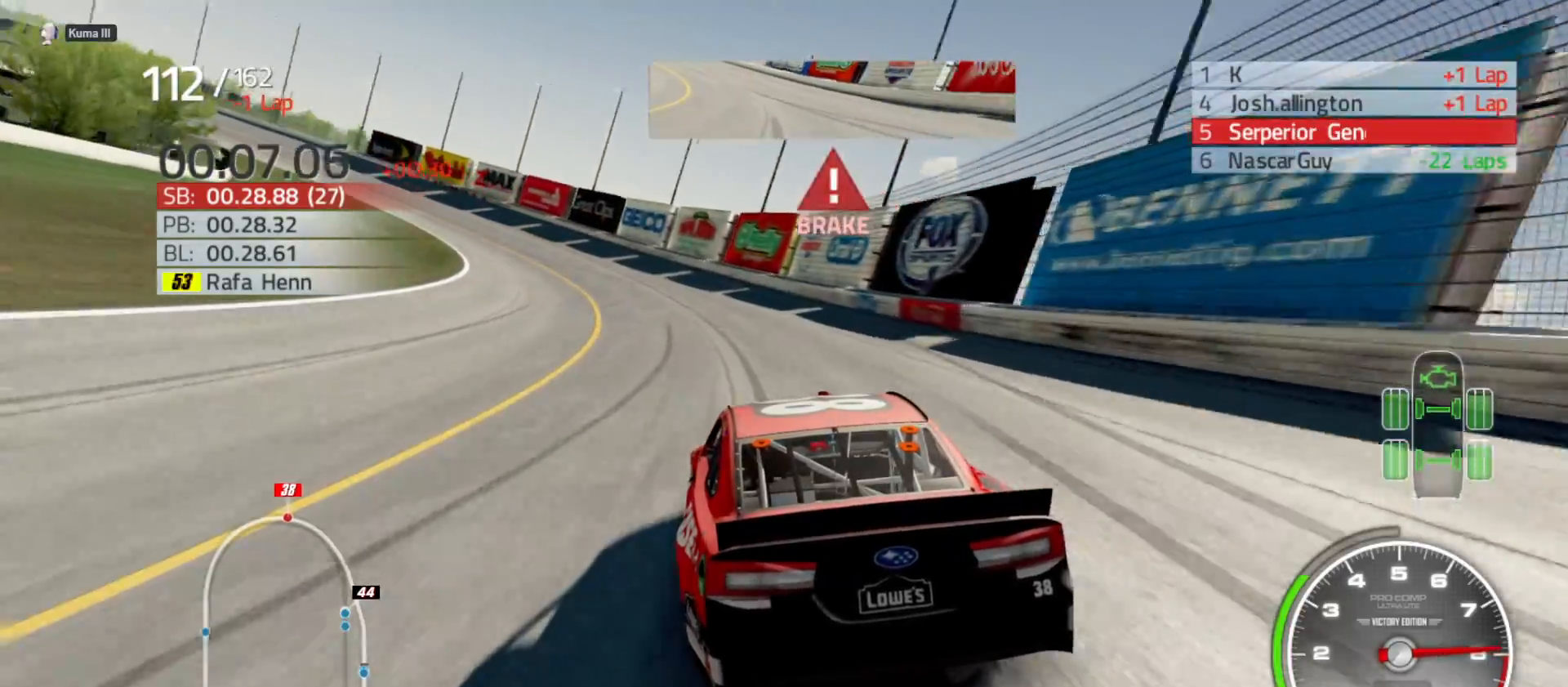
{"buttons": ["R2"], "left_stick": "left", "right_stick": "center", "events": []}
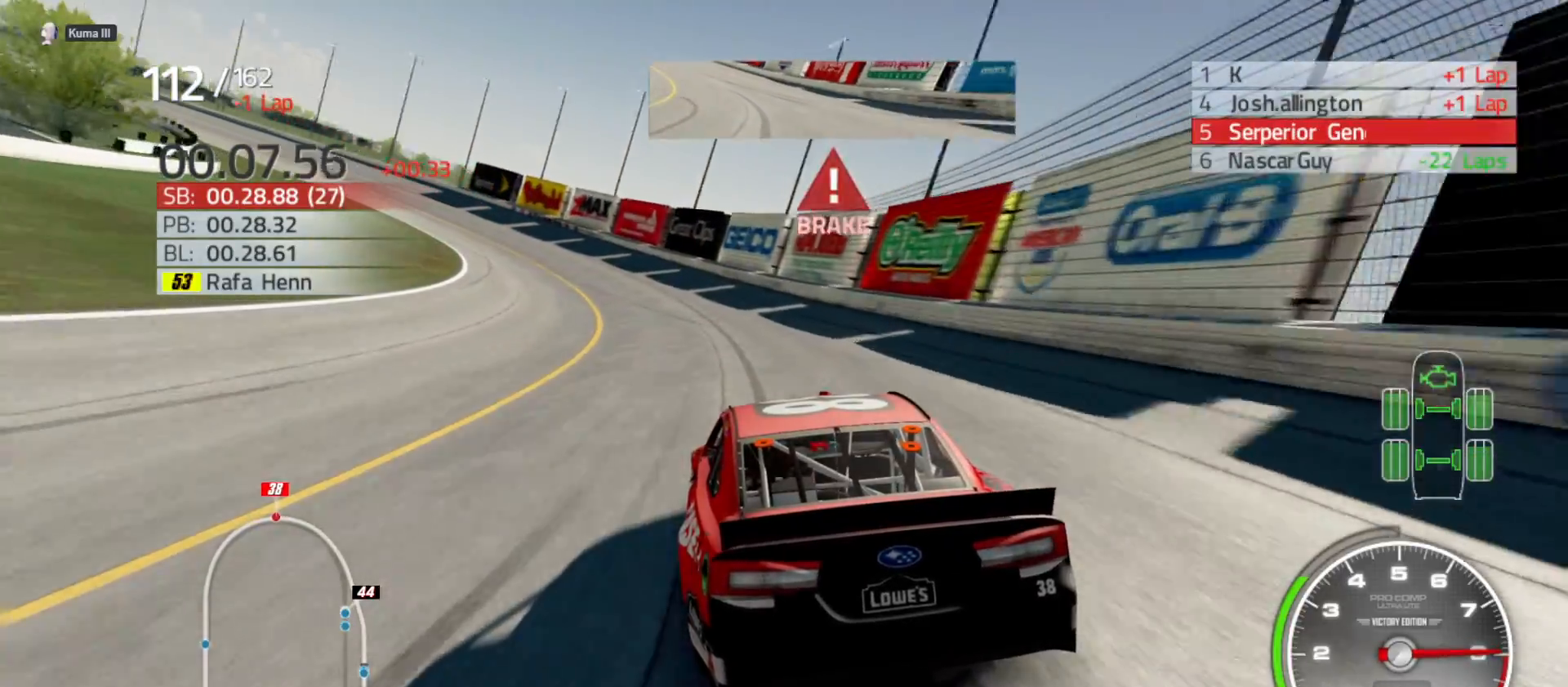
{"buttons": ["R2"], "left_stick": "left", "right_stick": "center", "events": []}
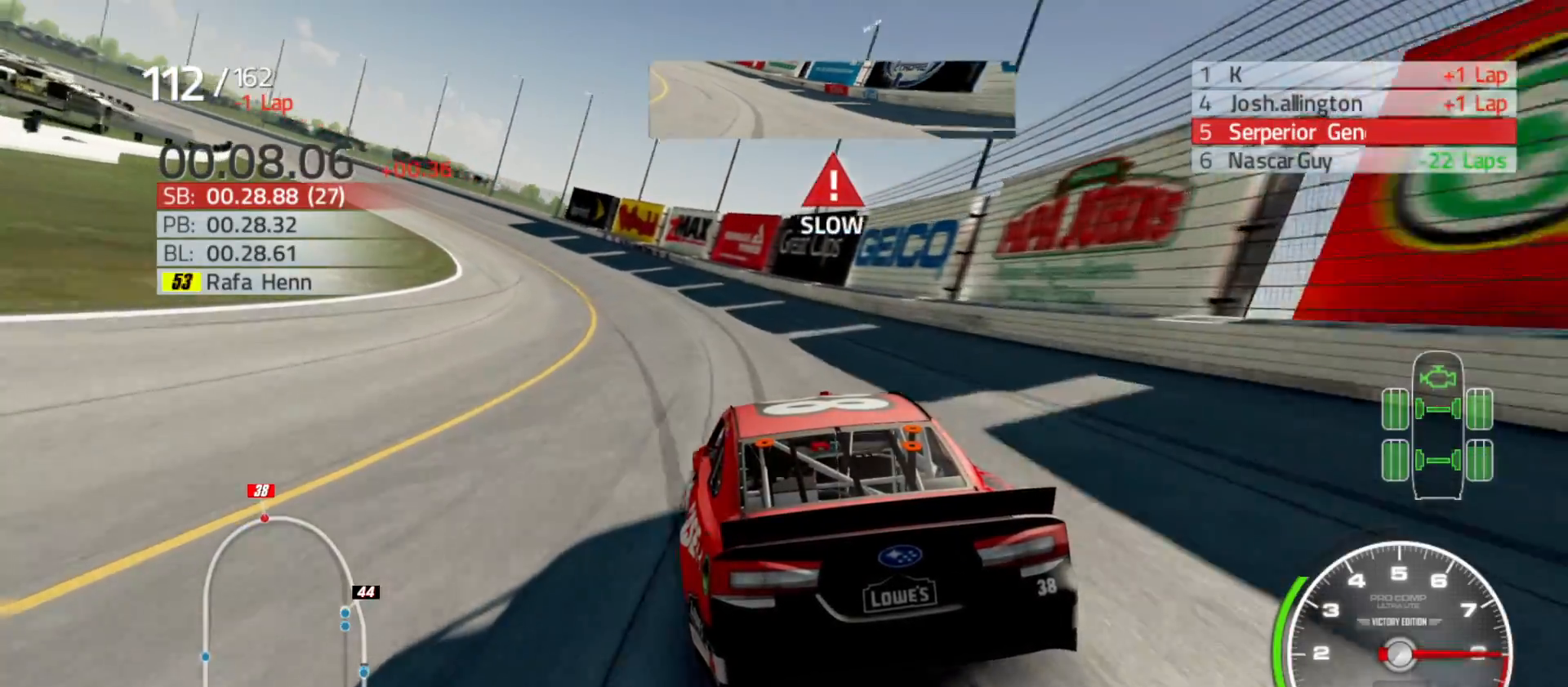
{"buttons": ["R2"], "left_stick": "left", "right_stick": "center", "events": []}
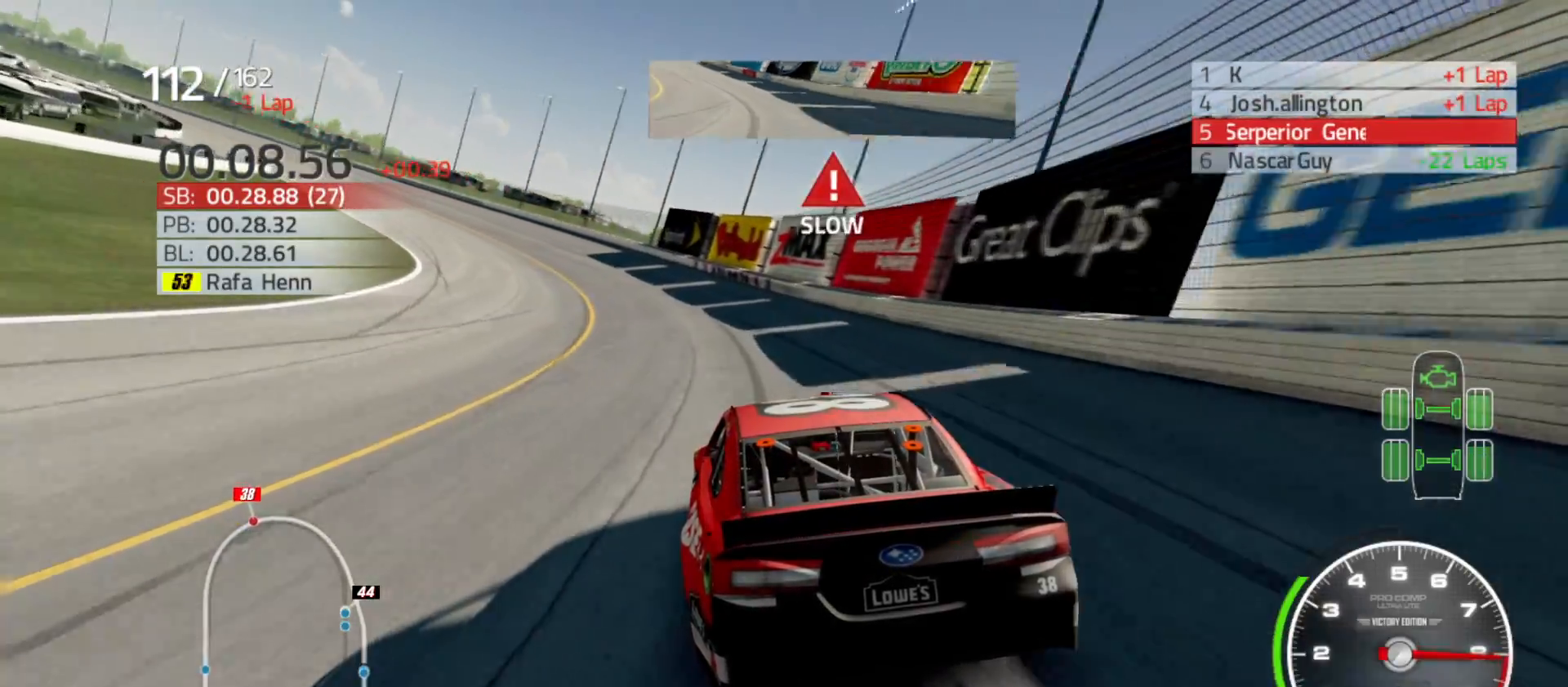
{"buttons": ["R2"], "left_stick": "left", "right_stick": "center", "events": []}
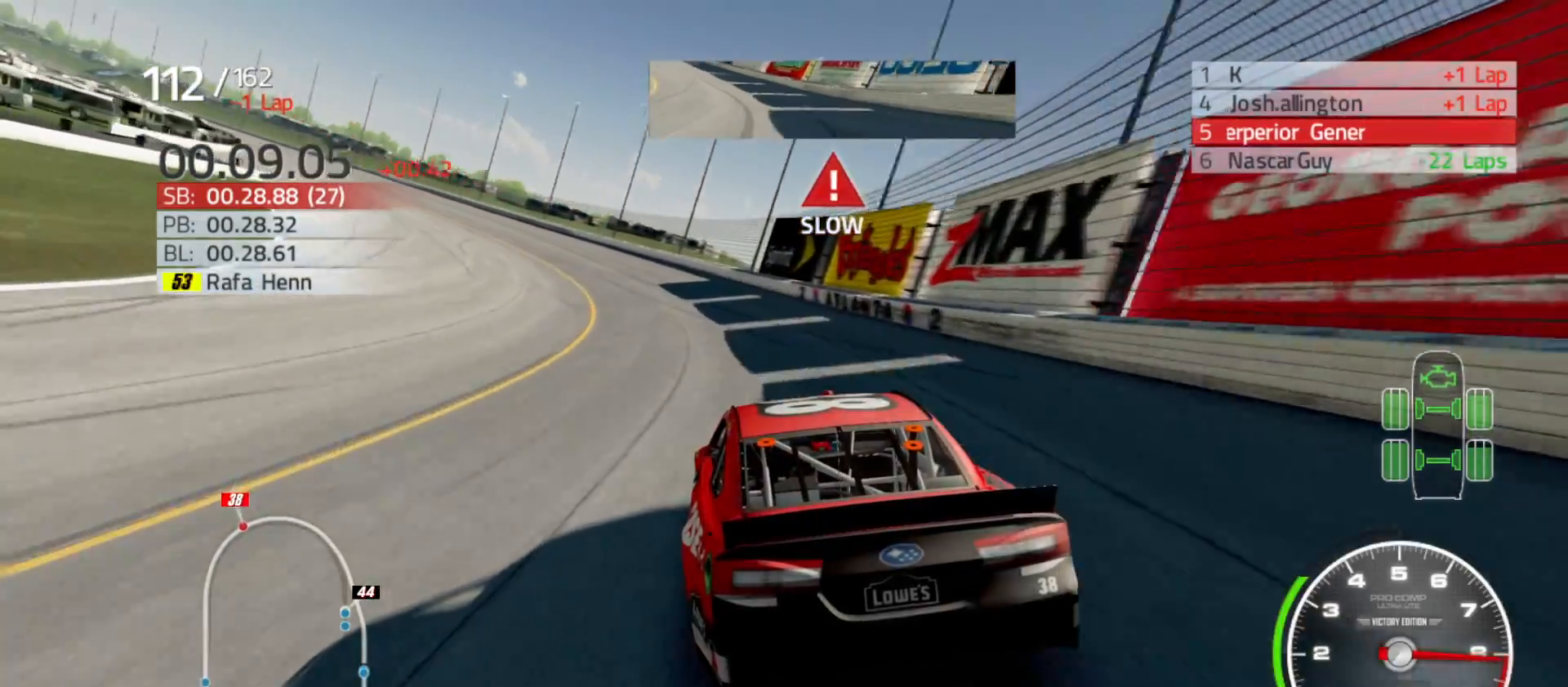
{"buttons": ["R2"], "left_stick": "left", "right_stick": "center", "events": []}
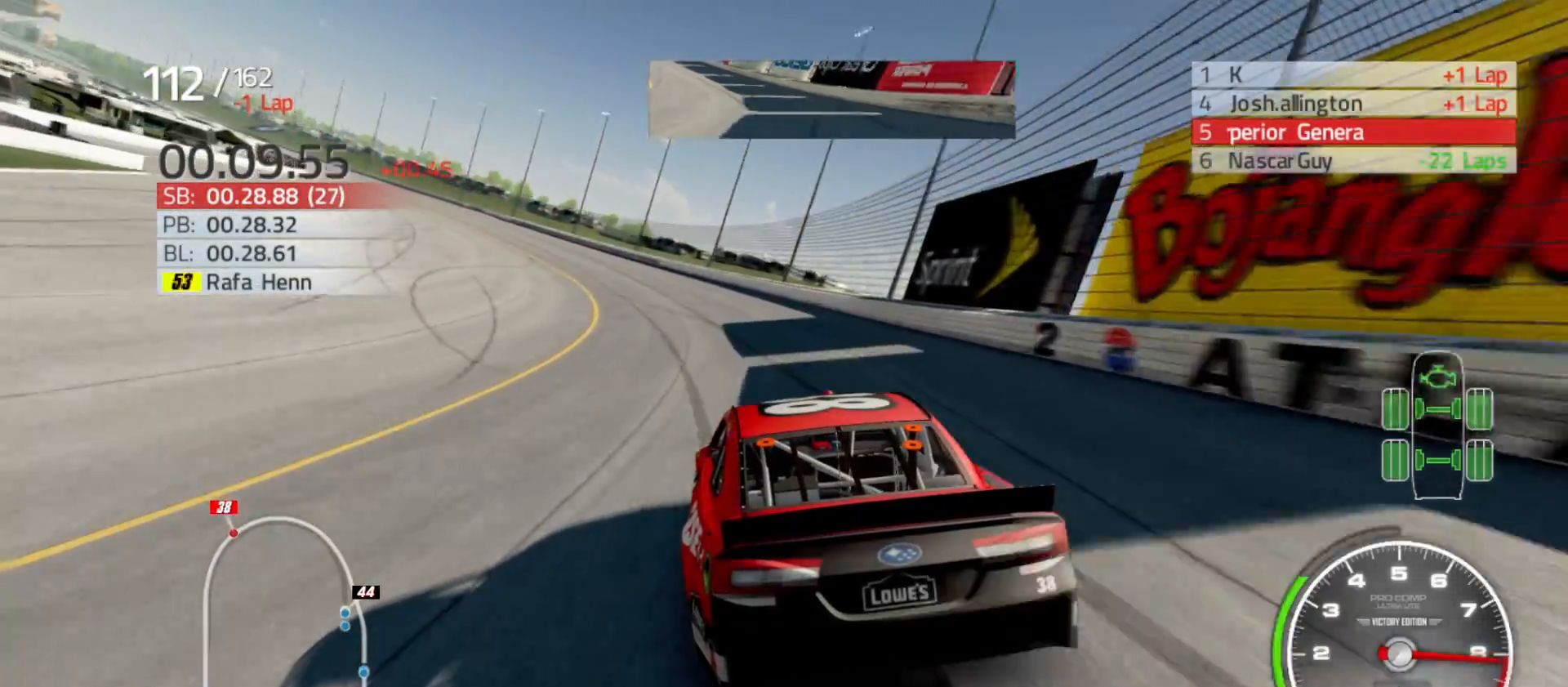
{"buttons": ["R2"], "left_stick": "left", "right_stick": "center", "events": []}
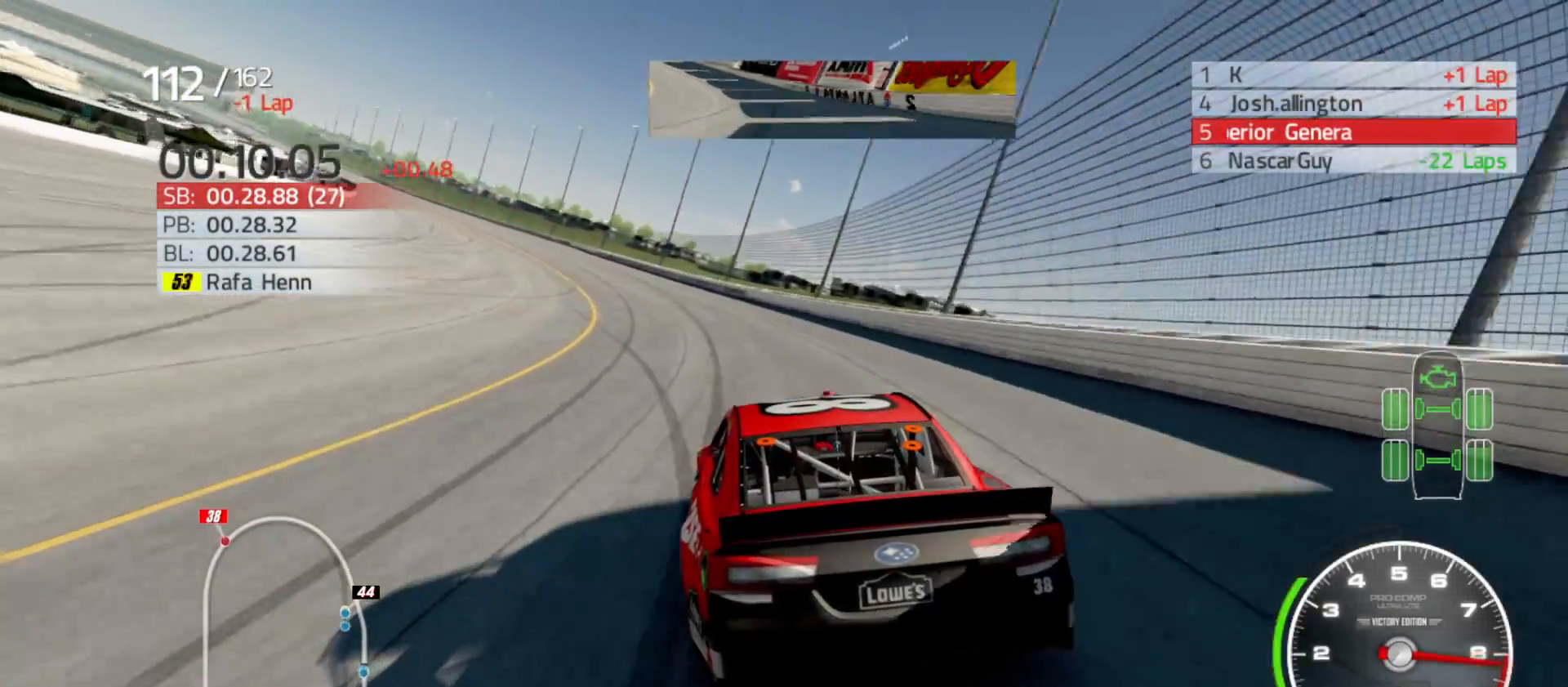
{"buttons": ["R2"], "left_stick": "left", "right_stick": "center", "events": []}
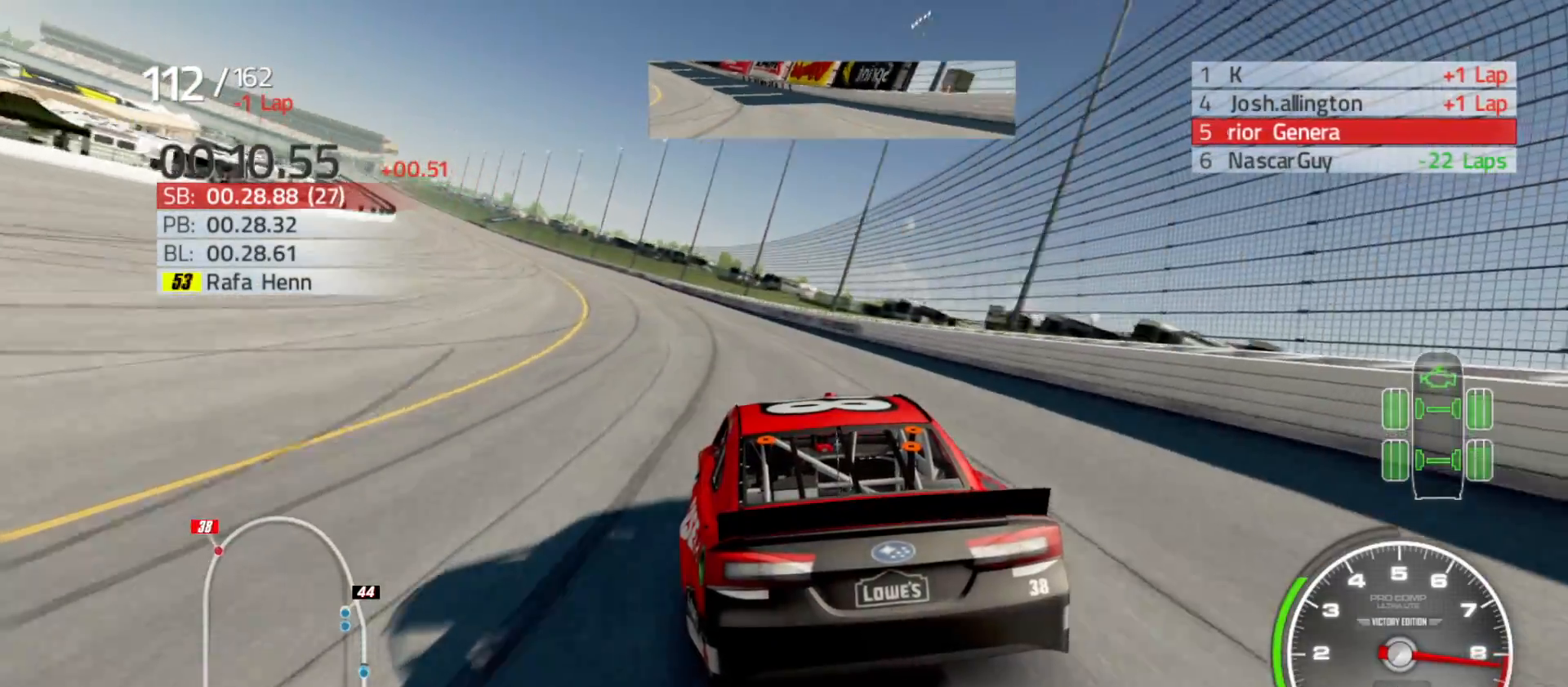
{"buttons": ["R2"], "left_stick": "left", "right_stick": "center", "events": []}
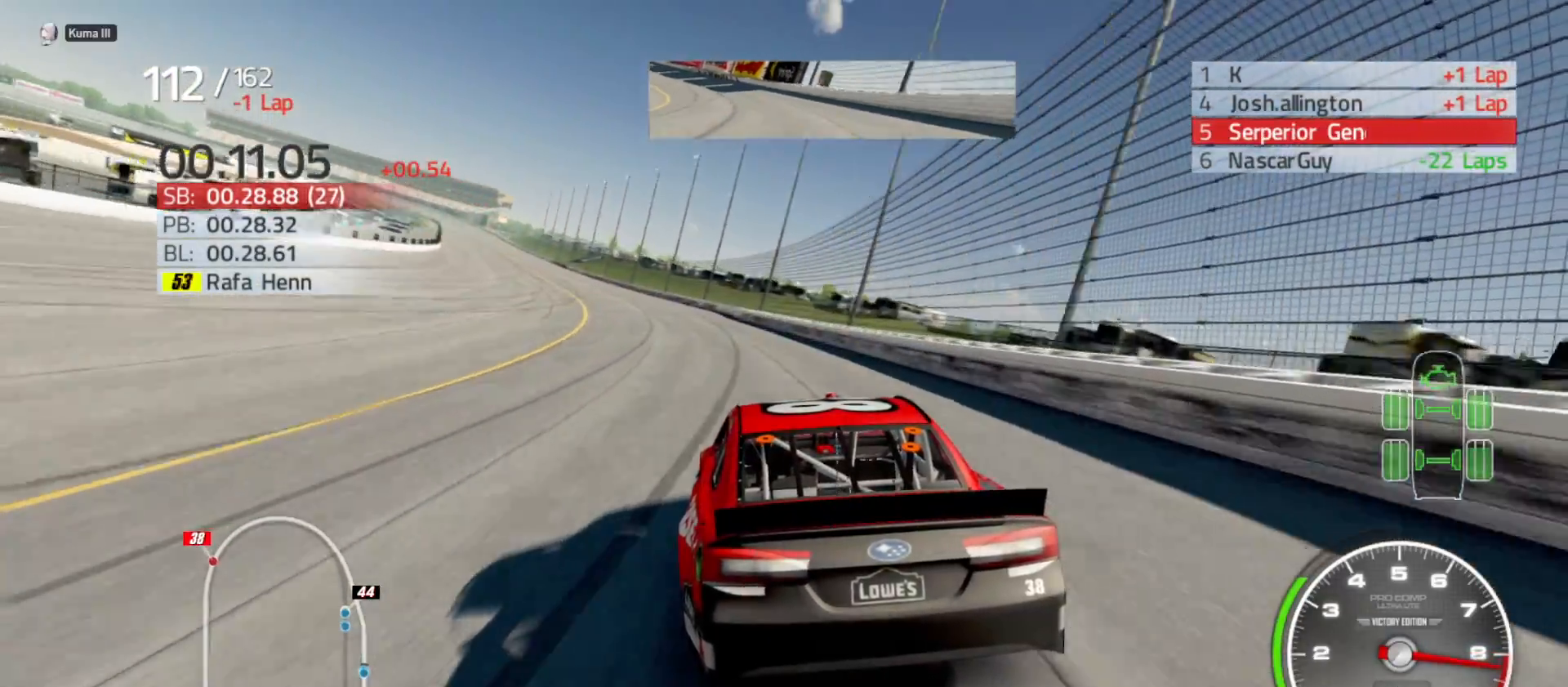
{"buttons": ["R2"], "left_stick": "left", "right_stick": "center", "events": []}
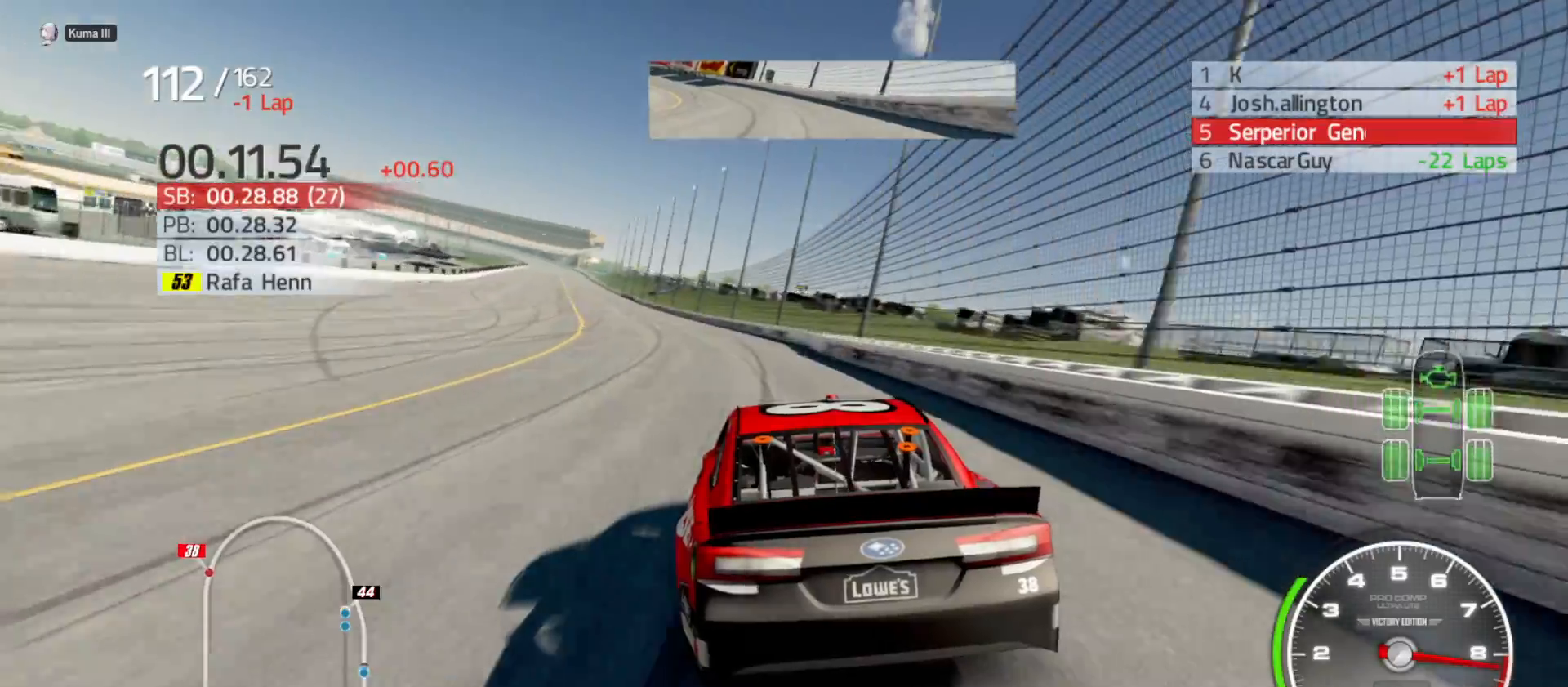
{"buttons": ["R2"], "left_stick": "left", "right_stick": "center", "events": []}
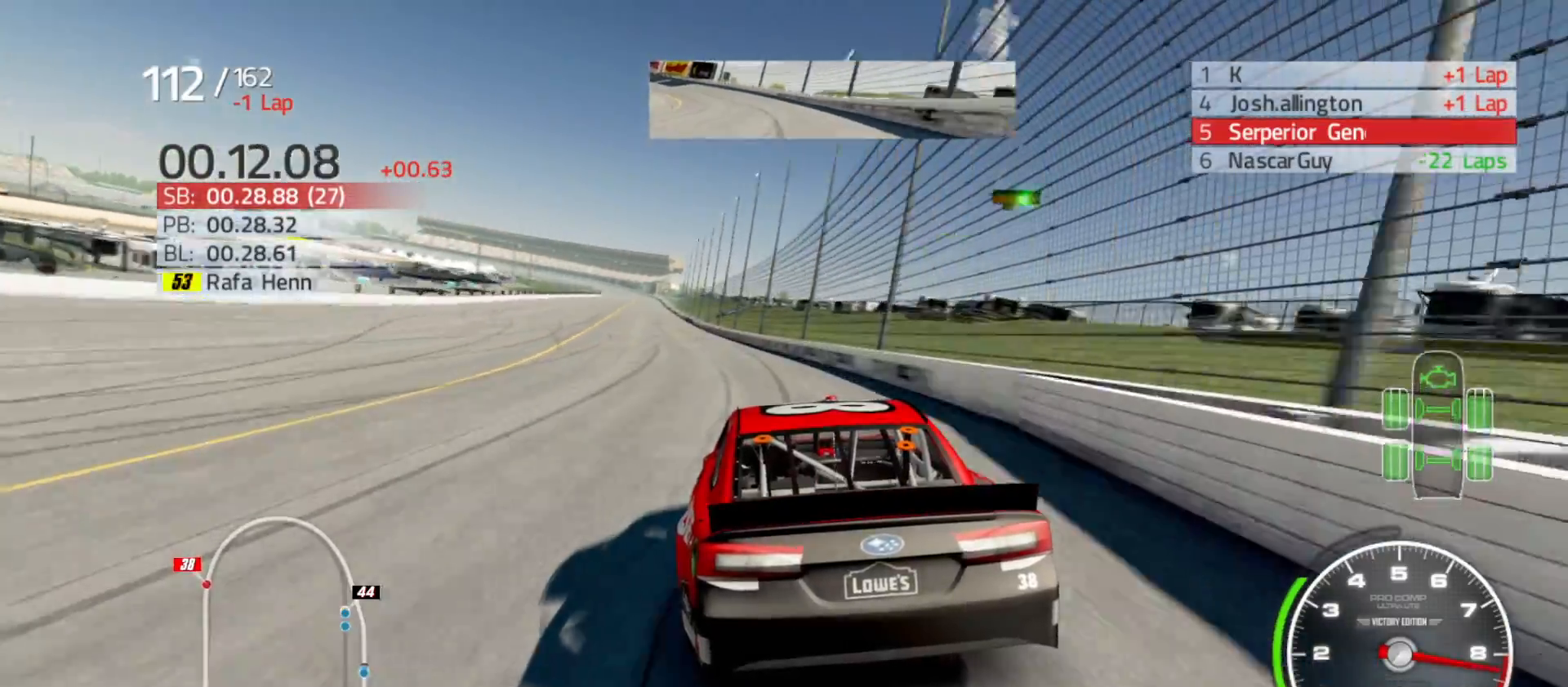
{"buttons": ["R2"], "left_stick": "center", "right_stick": "center", "events": [[433, "left_stick", "center"]]}
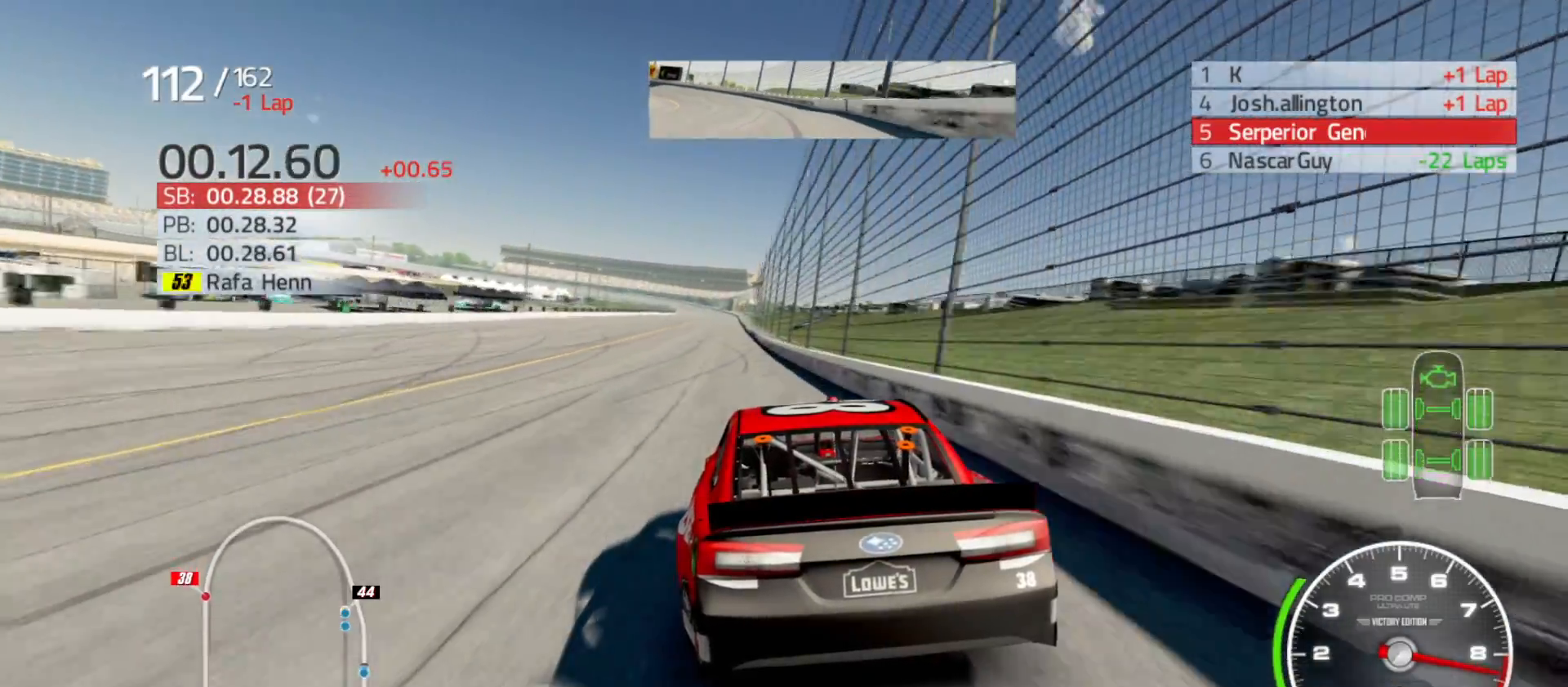
{"buttons": ["R2"], "left_stick": "center", "right_stick": "center", "events": [[233, "left_stick", "left"], [350, "left_stick", "center"]]}
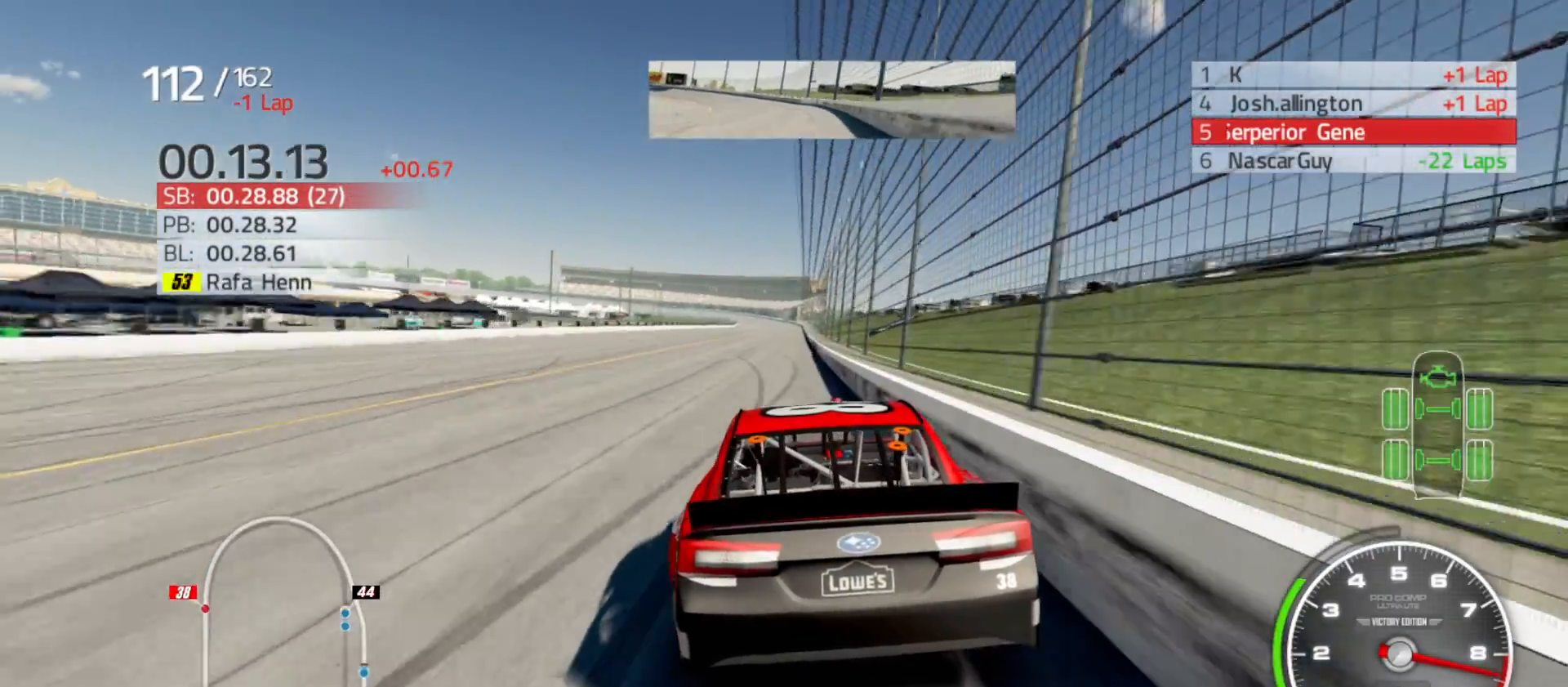
{"buttons": ["R2"], "left_stick": "center", "right_stick": "center", "events": [[67, "left_stick", "right"], [233, "left_stick", "center"]]}
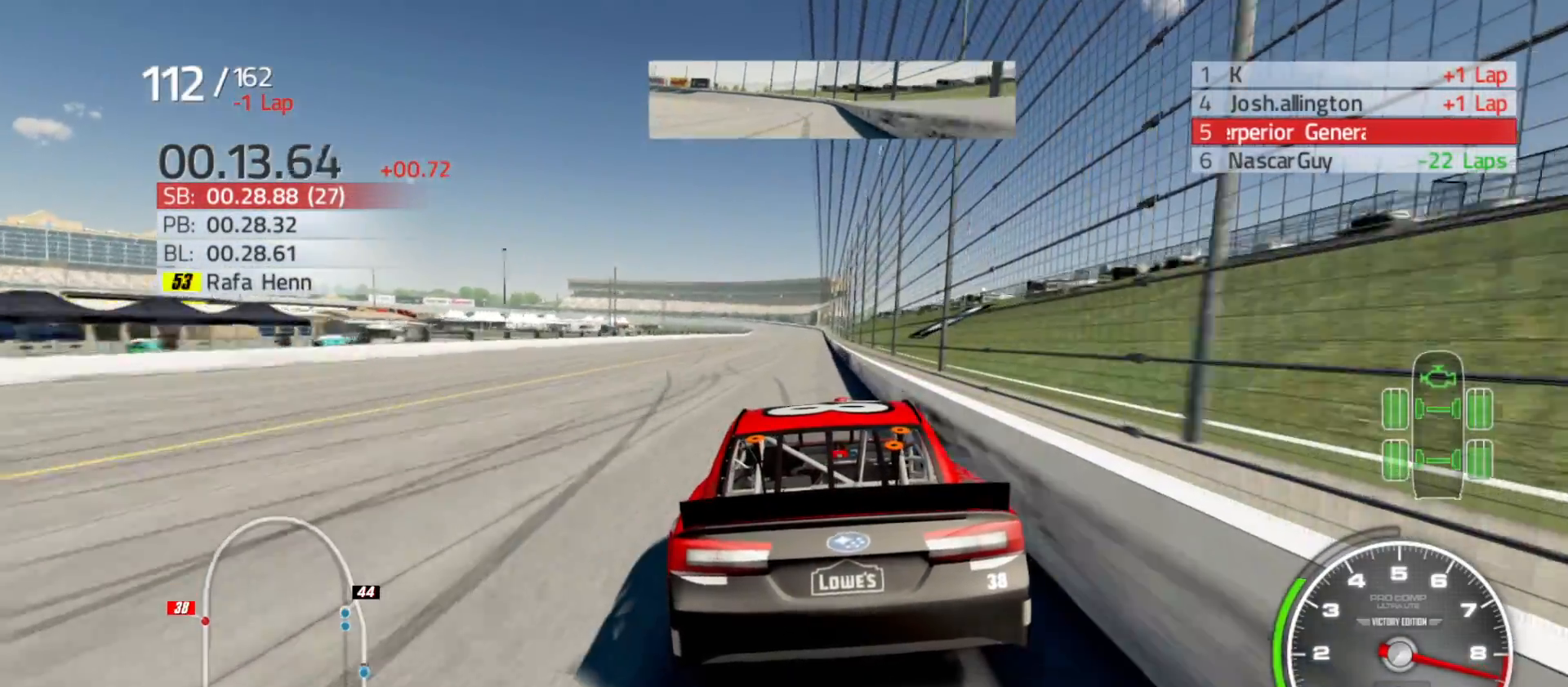
{"buttons": ["R2"], "left_stick": "center", "right_stick": "center", "events": [[233, "left_stick", "right"], [367, "left_stick", "center"]]}
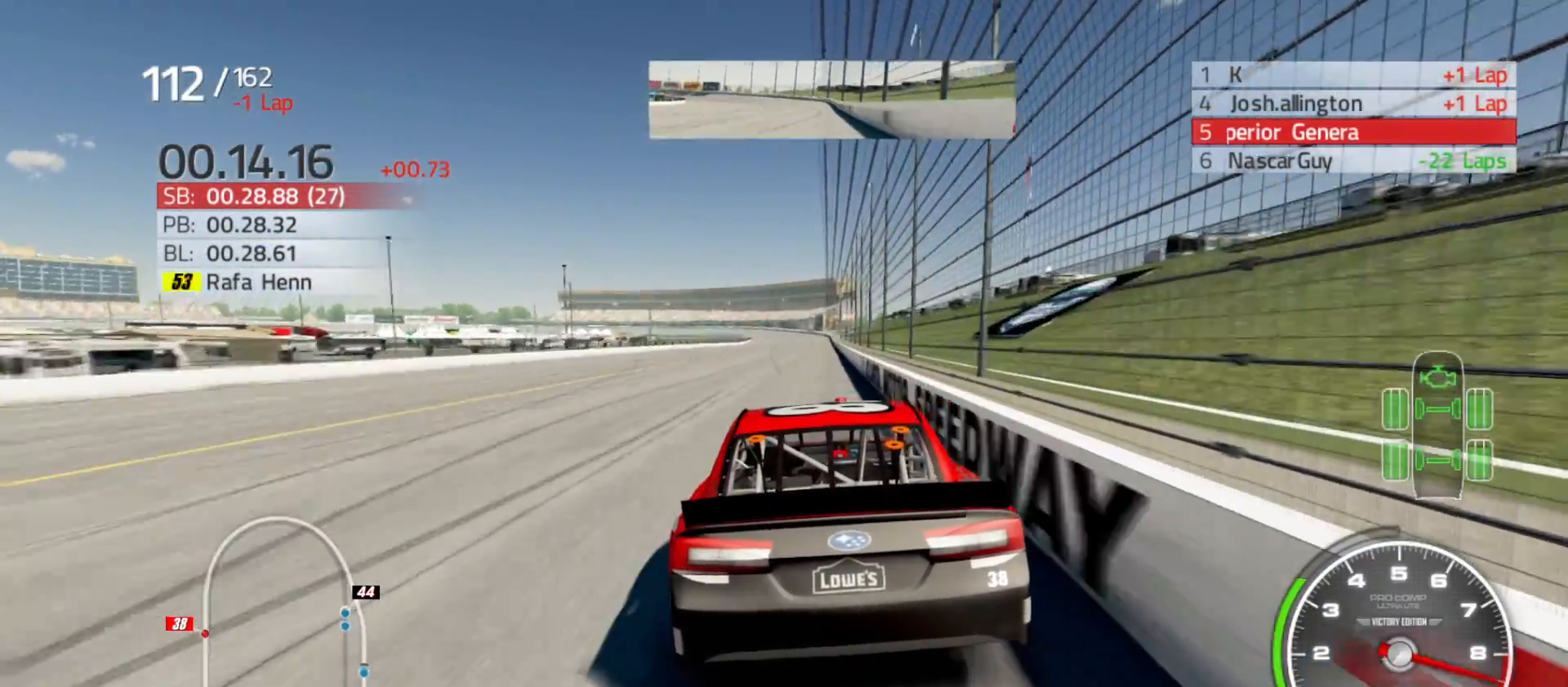
{"buttons": ["R2"], "left_stick": "center", "right_stick": "center", "events": [[100, "left_stick", "right"], [283, "left_stick", "center"]]}
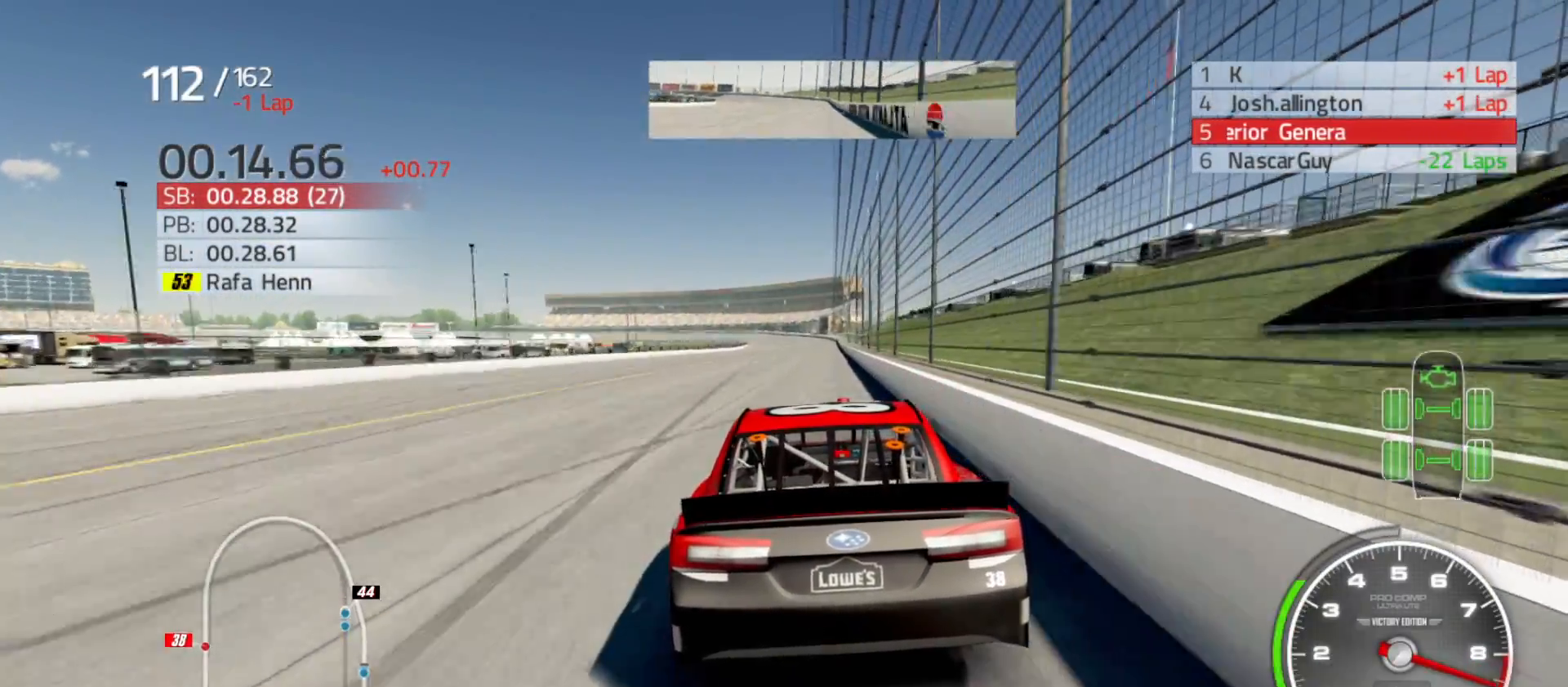
{"buttons": ["R2"], "left_stick": "center", "right_stick": "center", "events": [[150, "left_stick", "right"], [317, "left_stick", "center"]]}
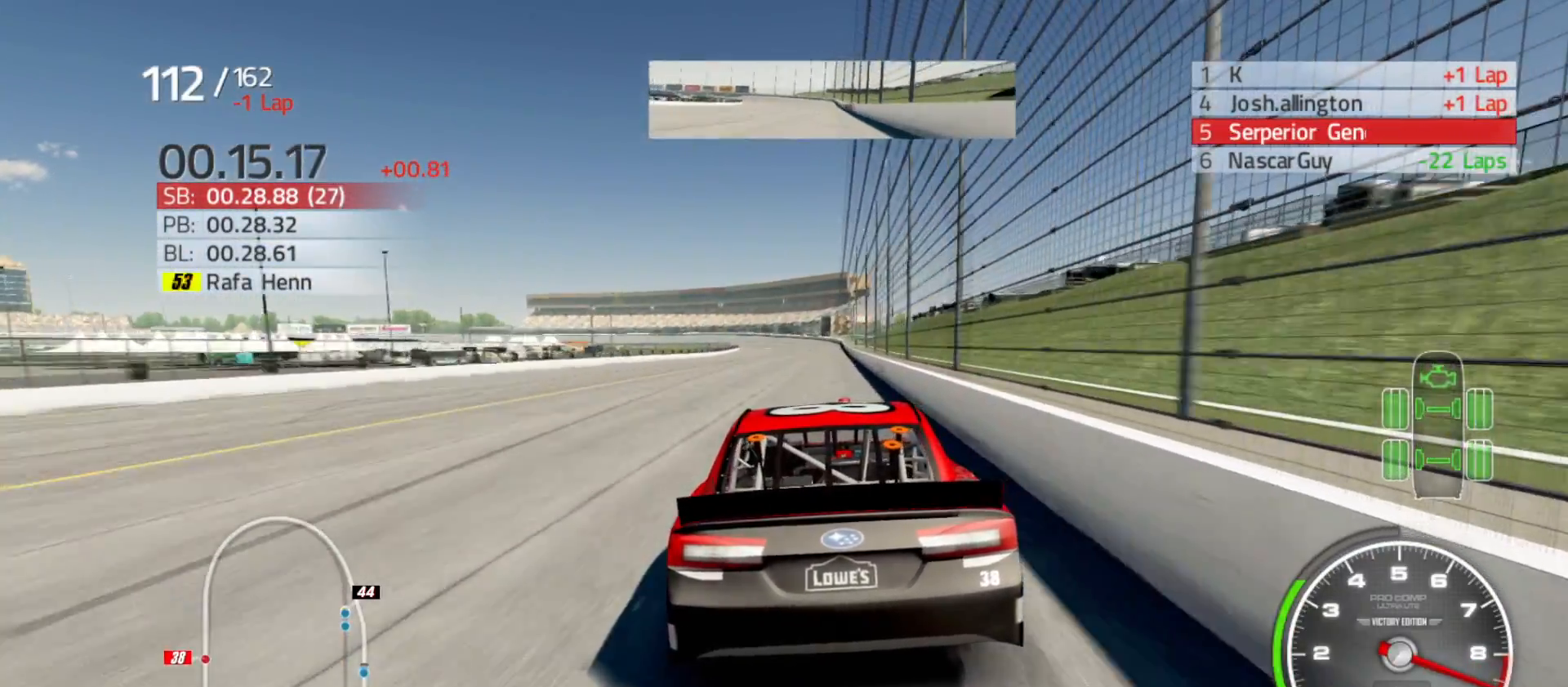
{"buttons": ["R2"], "left_stick": "center", "right_stick": "center", "events": [[167, "left_stick", "right"], [267, "left_stick", "center"]]}
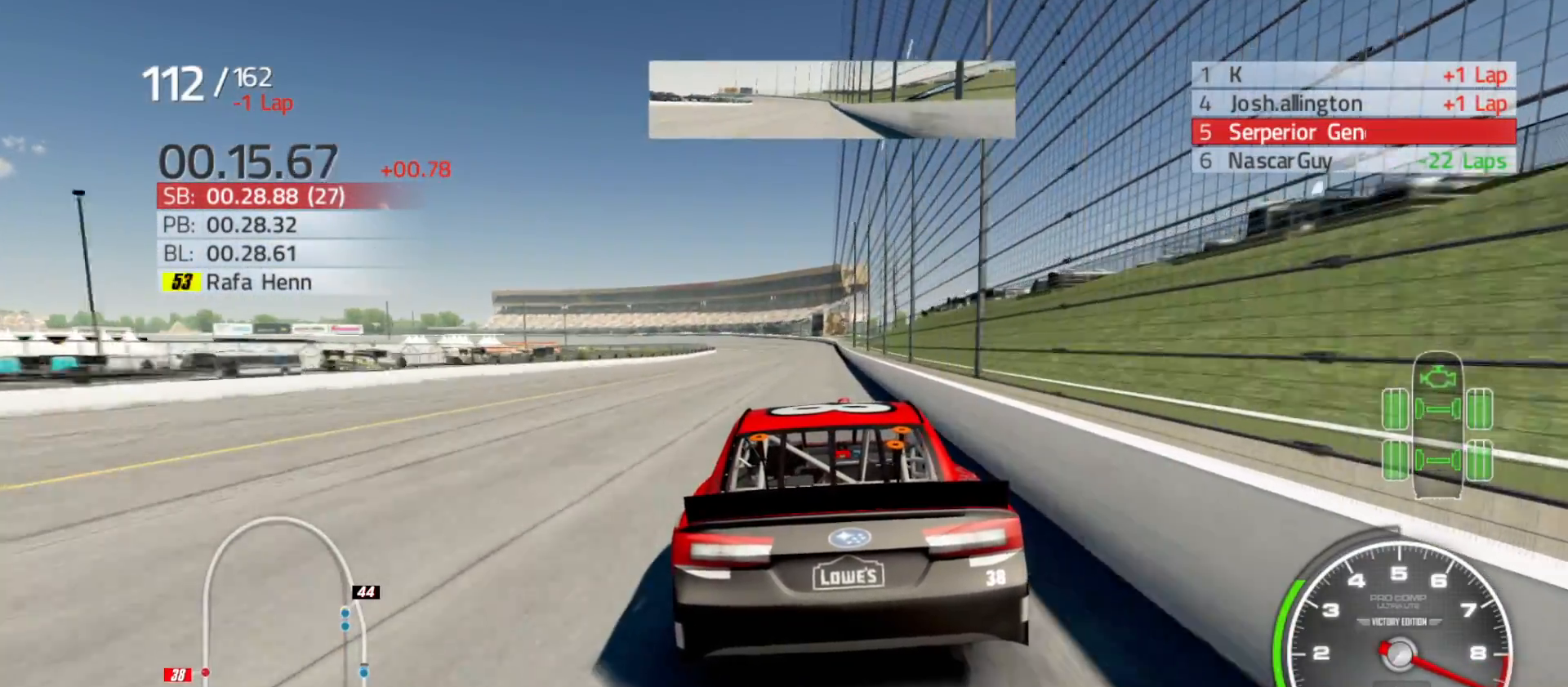
{"buttons": ["R2"], "left_stick": "center", "right_stick": "center", "events": []}
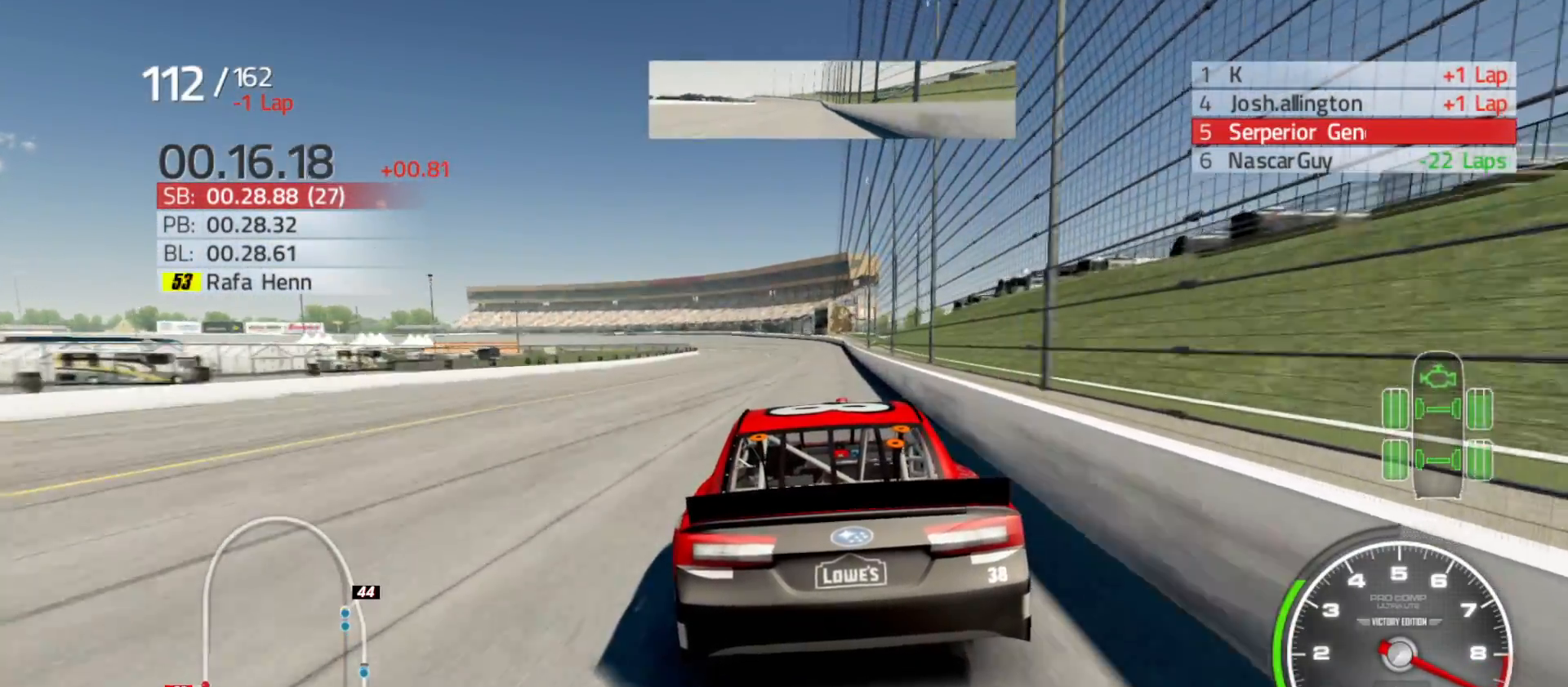
{"buttons": ["R2"], "left_stick": "right", "right_stick": "center", "events": [[117, "left_stick", "right"], [350, "left_stick", "center"], [433, "left_stick", "right"]]}
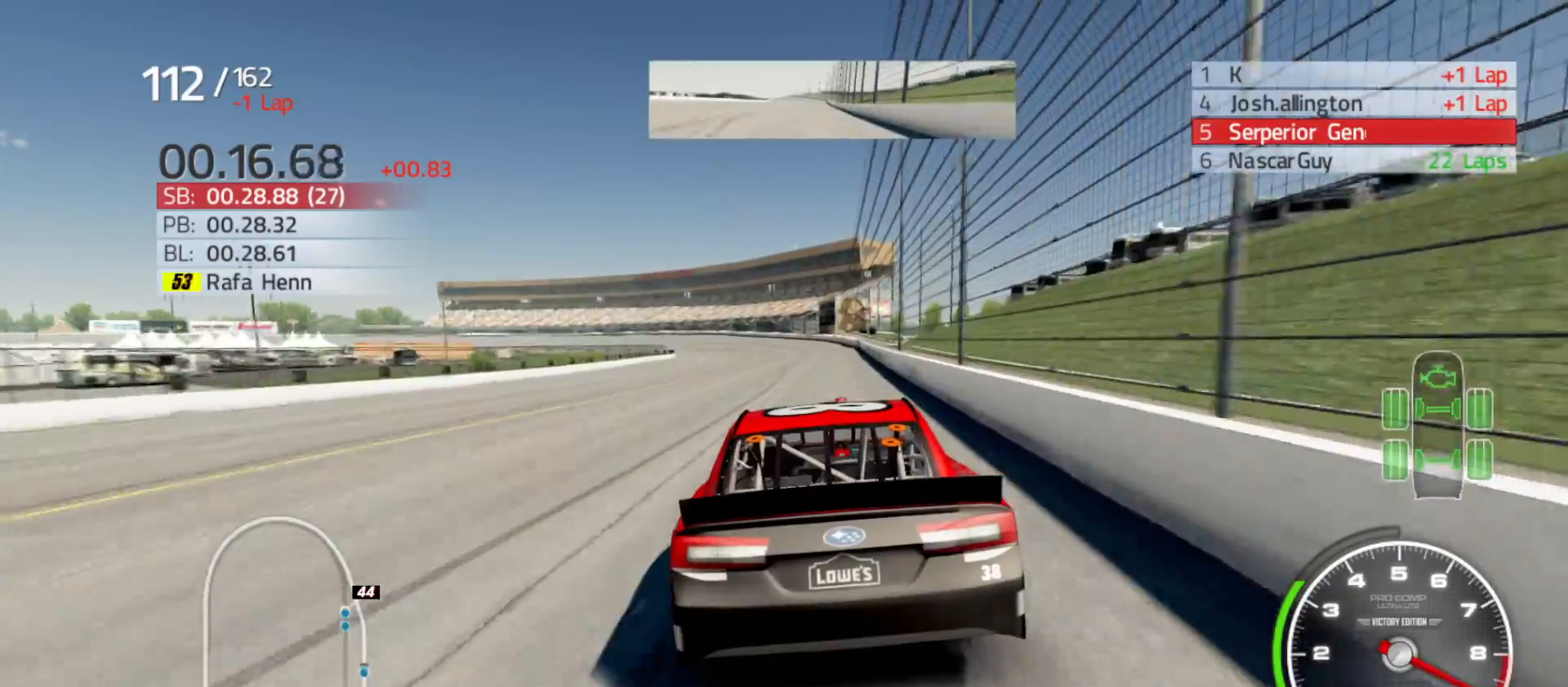
{"buttons": ["R2"], "left_stick": "left", "right_stick": "center", "events": [[167, "left_stick", "center"], [500, "left_stick", "left"]]}
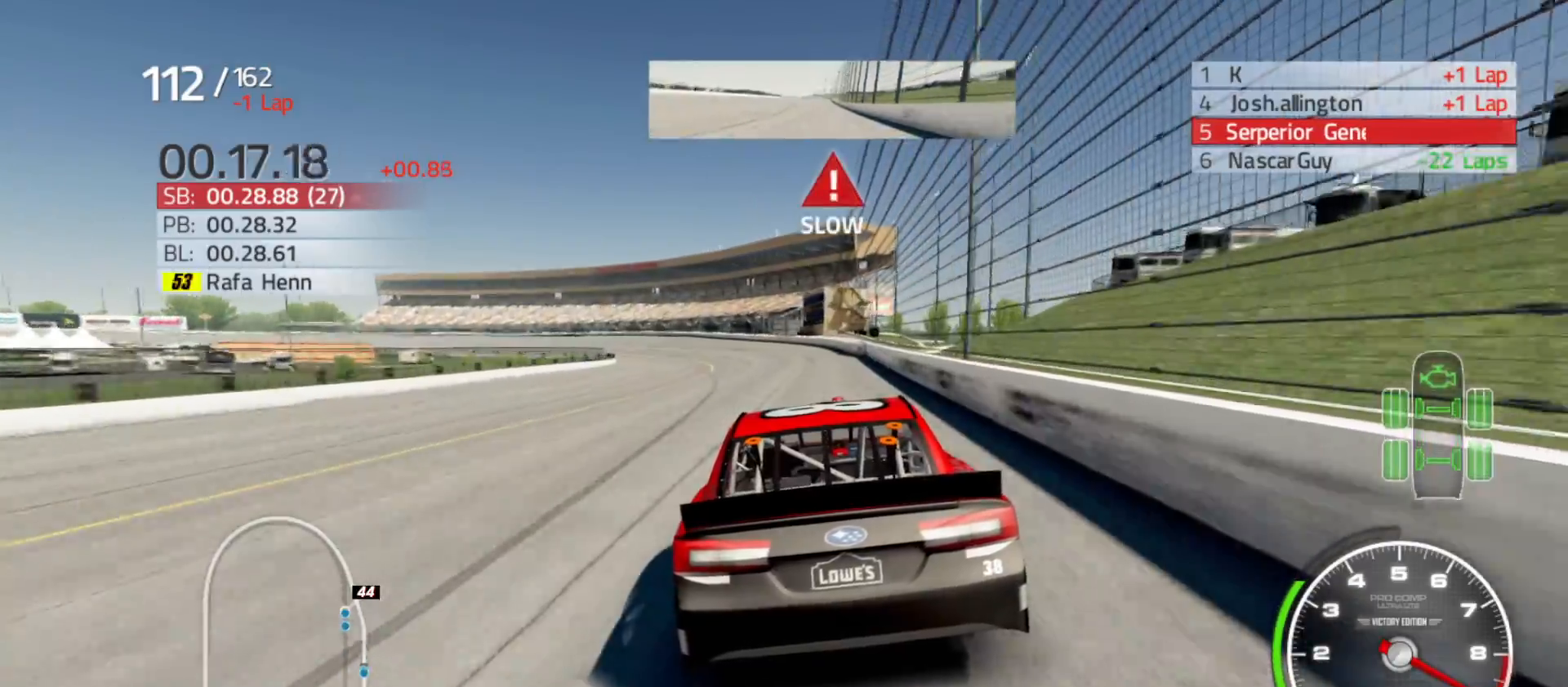
{"buttons": ["R2"], "left_stick": "left", "right_stick": "center", "events": []}
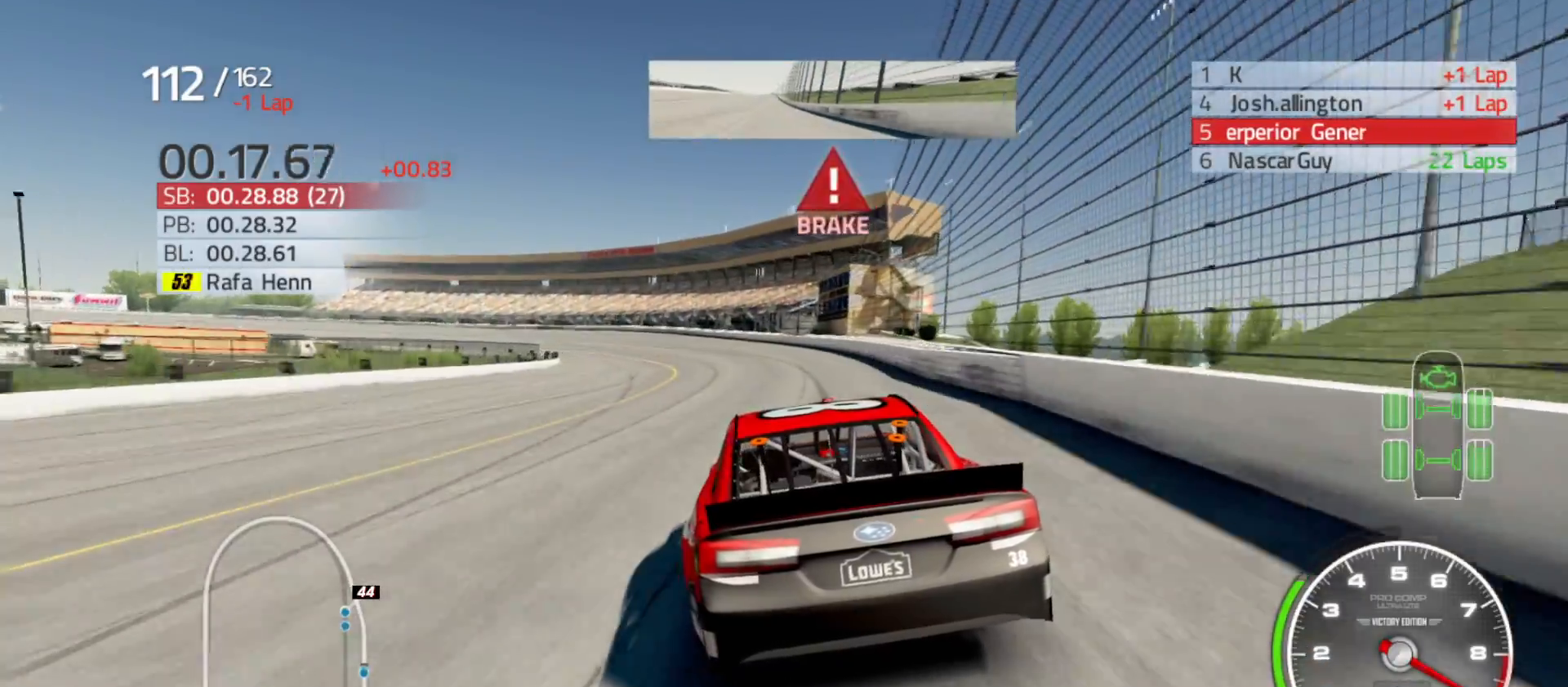
{"buttons": [], "left_stick": "left", "right_stick": "center", "events": [[400, "R2", "up"]]}
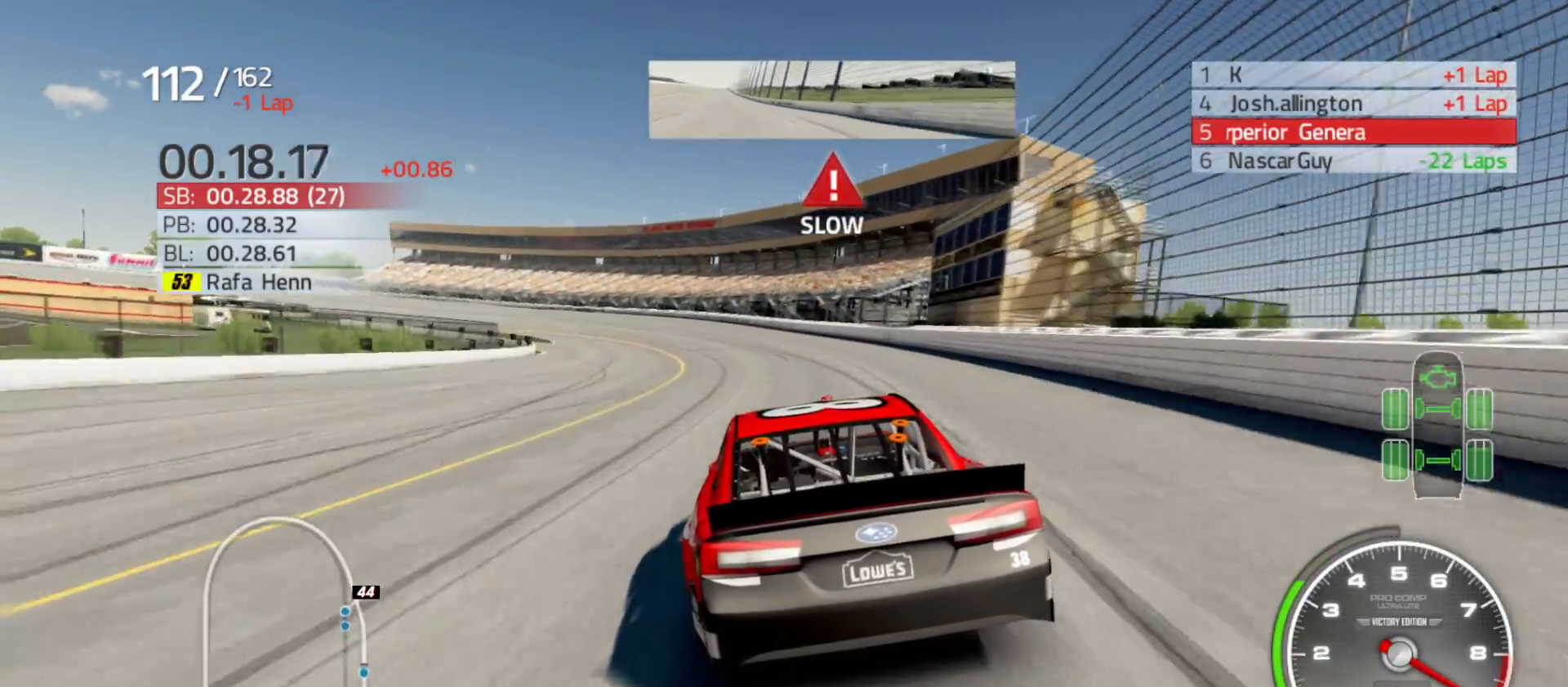
{"buttons": [], "left_stick": "left", "right_stick": "center", "events": []}
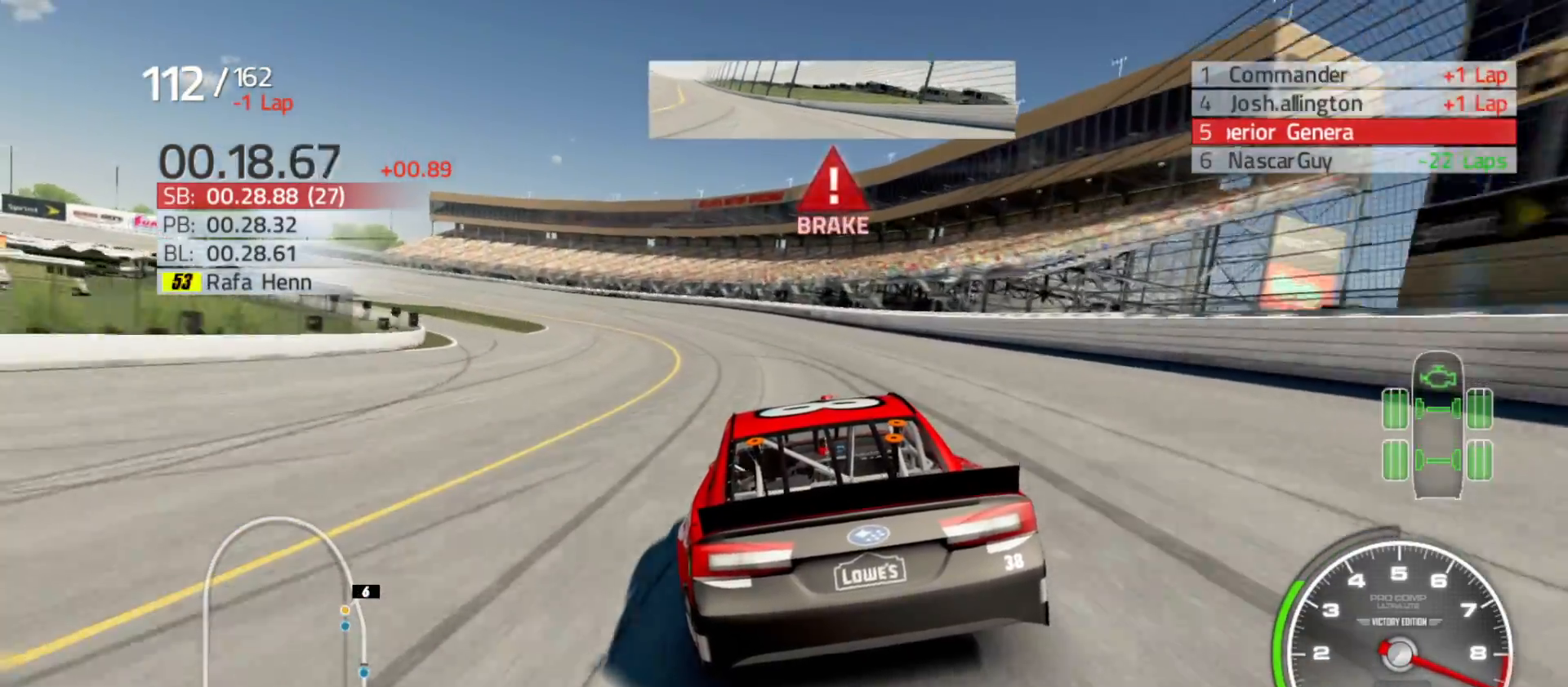
{"buttons": [], "left_stick": "left", "right_stick": "center", "events": [[300, "L2", "down"], [417, "L2", "up"]]}
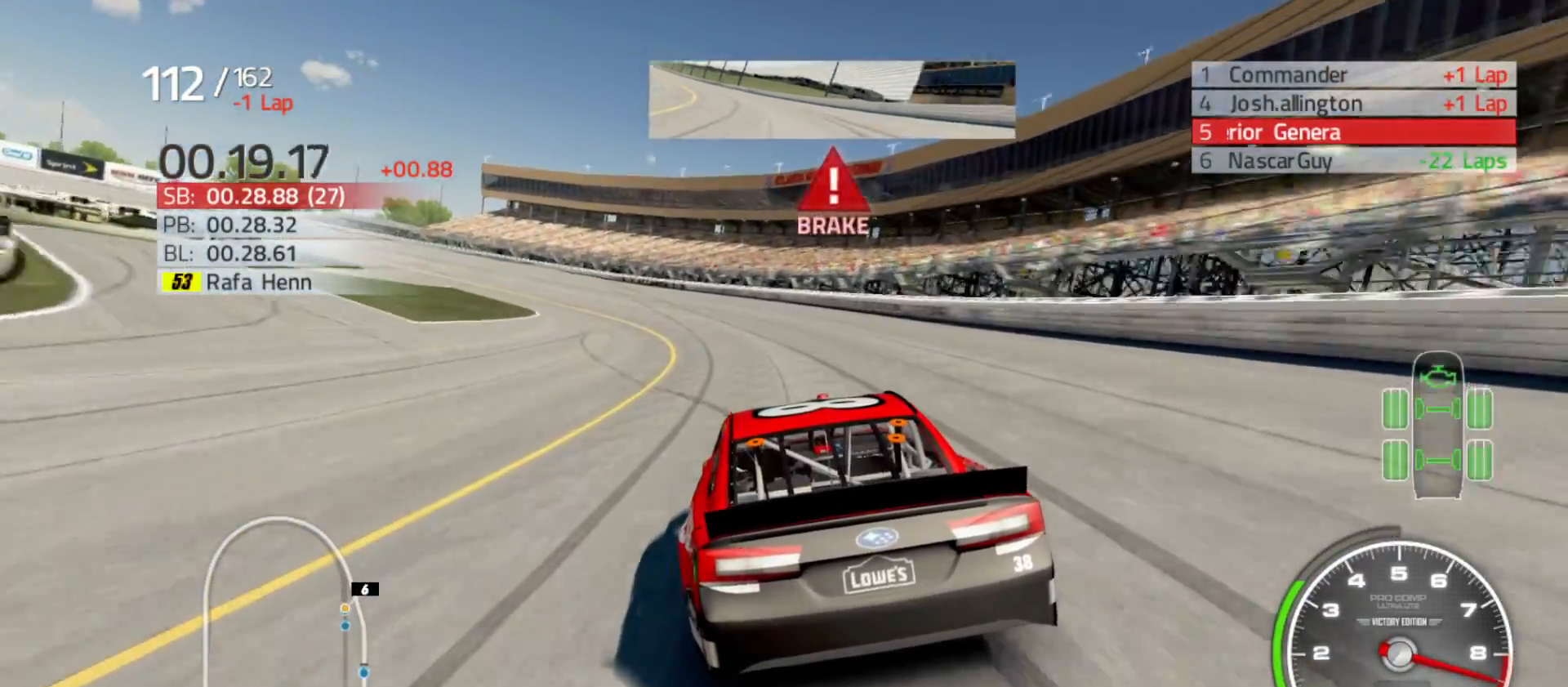
{"buttons": [], "left_stick": "left", "right_stick": "center", "events": []}
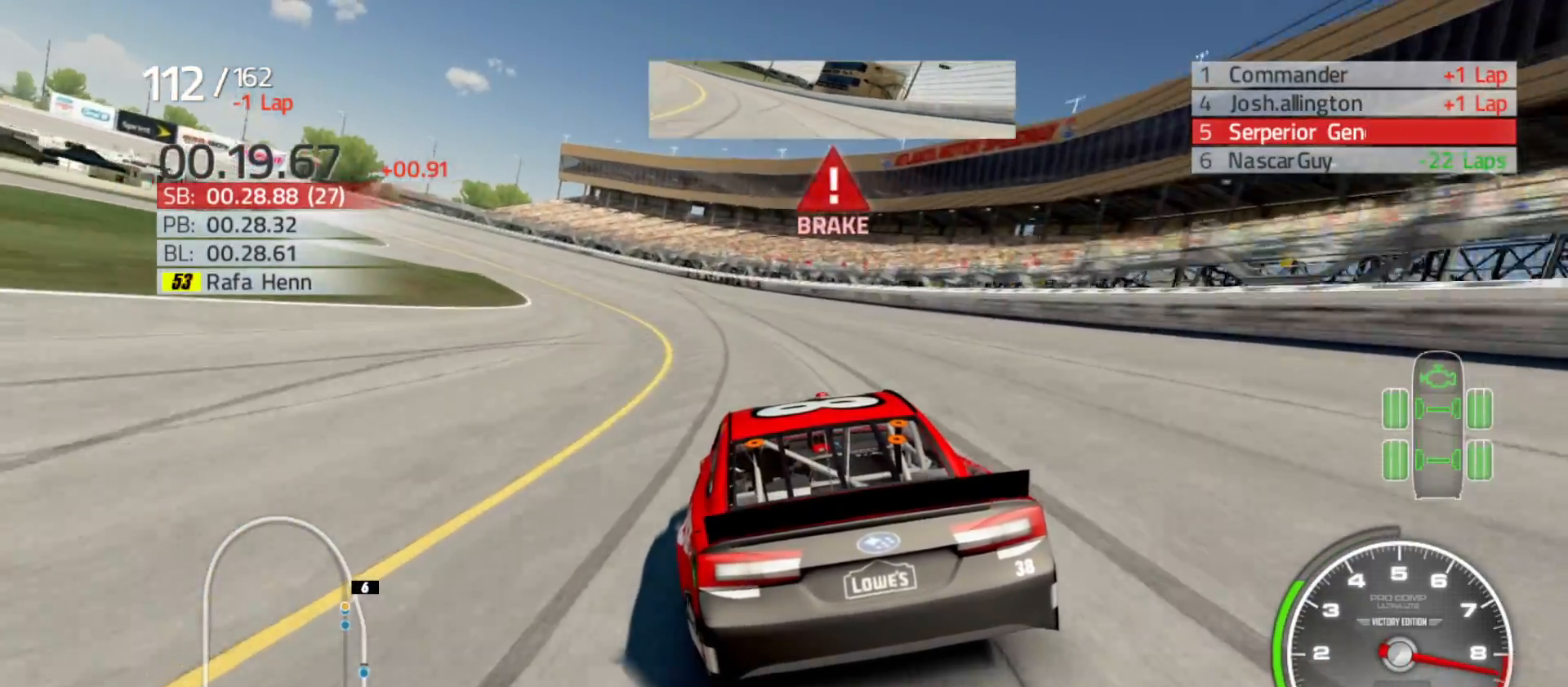
{"buttons": [], "left_stick": "left", "right_stick": "center", "events": []}